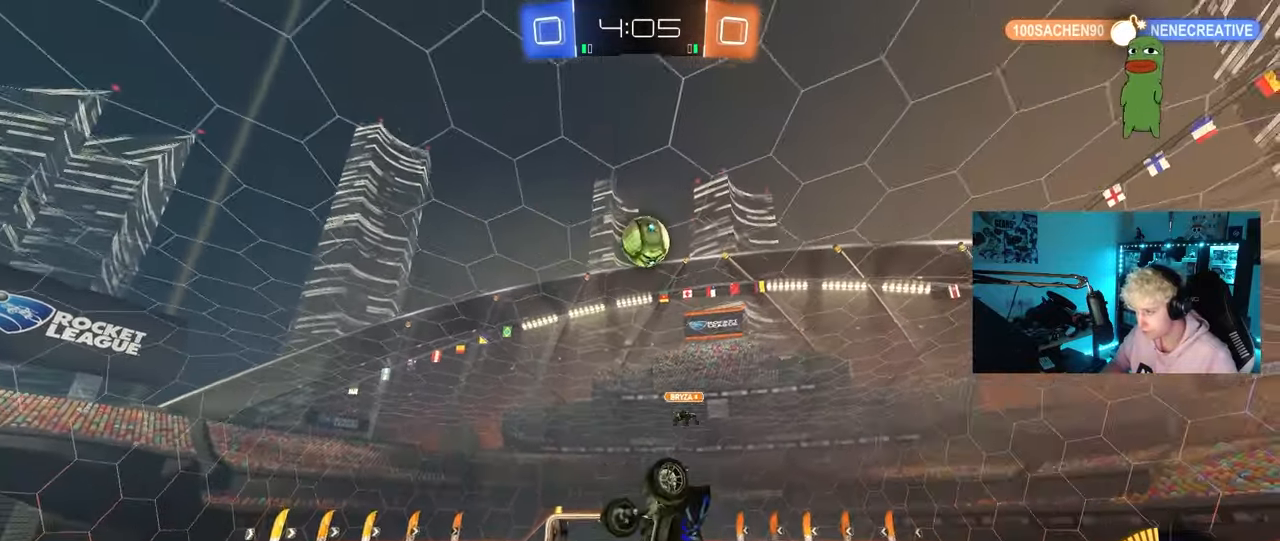
Gameplay with keyboard and mouse; each line is a JSON object with the keys and mouse buttons held at the frame after it. "events" lists presses ("down") and releases ("up") of "1", "2", "3", "4", "5", "a", "alt", "c", "caps_lock", "ctrl", "d", "e", "f", "g", "q", "r", "s", "shift", "space", "t", "tab", "v", "w", "x", "z", "mouse_left", "mouse_wheel" and "mouse_right" between this image and that frame as [ms after this image, input, new state], when the widget could be followed in between. "mouse_left", "mouse_wheel", "mouse_right" = the "left", "wheel", "right" buttons of the "mouse" list. No other keys are recorded. "wheel" means that the mouse wheel is clicked or scrolled. "mouse_move" is the direction in which the mouse moves at that frame (one of eight, or "still"), when it could be read.
{"keys": ["d", "w"], "mouse": ["left"], "mouse_move": "still", "events": [[83, "s", "down"], [133, "d", "down"], [233, "a", "up"], [233, "d", "up"], [233, "s", "up"], [367, "w", "down"], [417, "d", "down"]]}
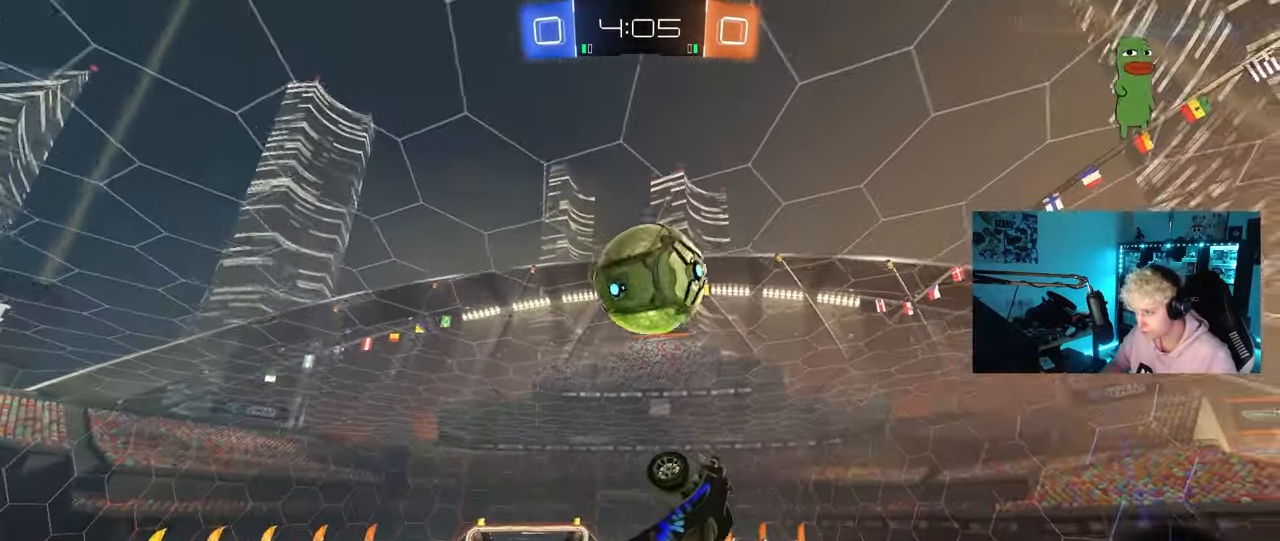
{"keys": ["d"], "mouse": [], "events": [[17, "mouse_left", "up"], [50, "shift", "down"], [50, "w", "up"], [250, "mouse_left", "down"], [433, "shift", "up"], [483, "mouse_left", "up"]]}
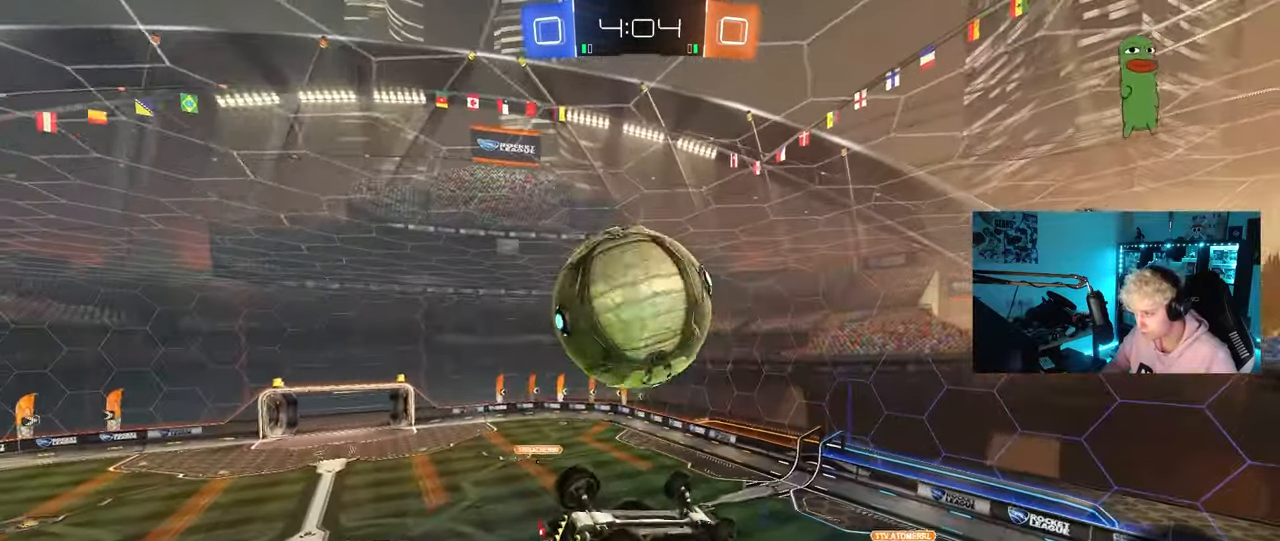
{"keys": ["d", "shift", "w"], "mouse": ["left"], "mouse_move": "still", "events": [[17, "w", "down"], [67, "w", "up"], [117, "s", "down"], [267, "mouse_left", "down"], [267, "shift", "down"], [350, "s", "up"], [450, "w", "down"]]}
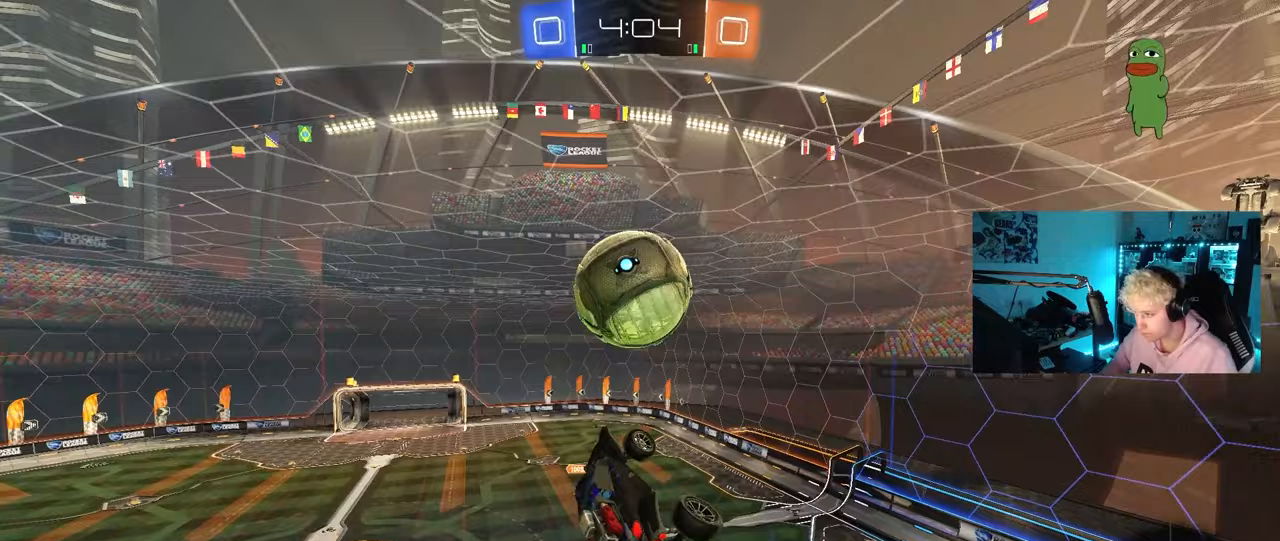
{"keys": ["a", "shift", "w"], "mouse": [], "mouse_move": "still", "events": [[133, "a", "down"], [133, "d", "up"], [133, "w", "up"], [183, "shift", "up"], [317, "a", "up"], [417, "shift", "down"], [467, "a", "down"], [467, "mouse_left", "up"], [500, "w", "down"]]}
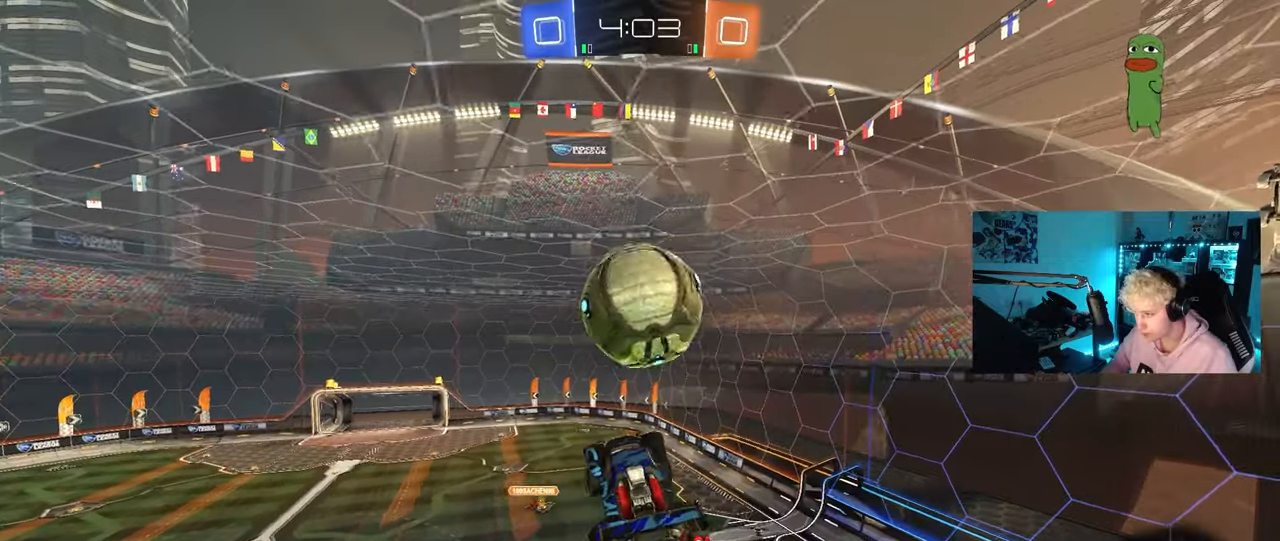
{"keys": ["a", "s", "shift"], "mouse": [], "mouse_move": "still", "events": [[200, "w", "up"], [333, "mouse_left", "down"], [433, "s", "down"], [483, "mouse_left", "up"]]}
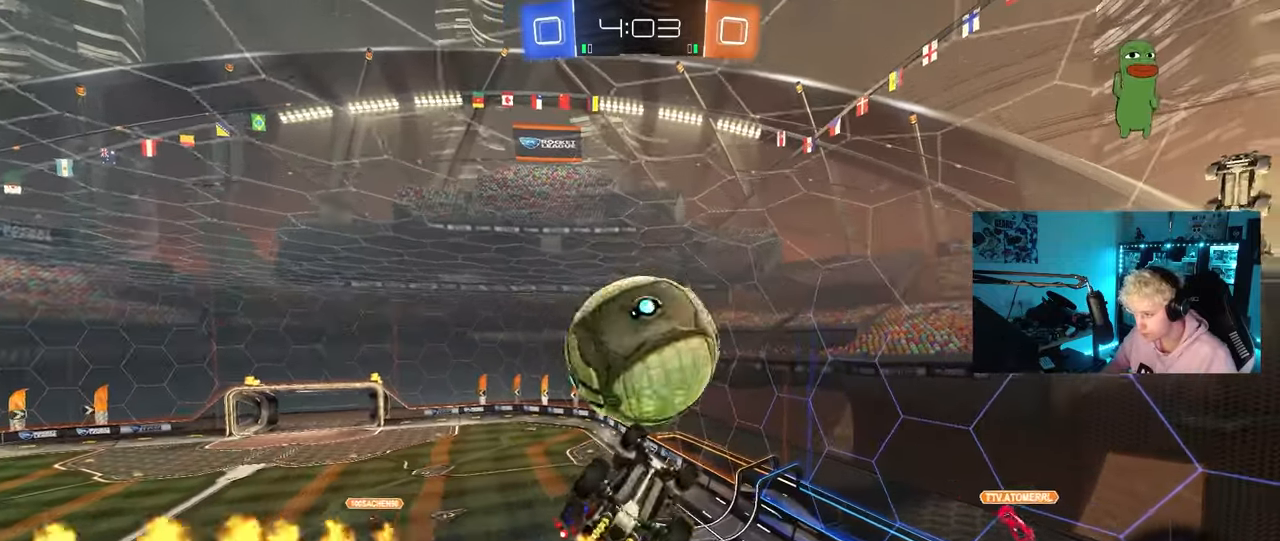
{"keys": ["a", "shift", "w"], "mouse": ["right"], "mouse_move": "still", "events": [[117, "mouse_left", "down"], [117, "shift", "up"], [217, "mouse_left", "up"], [300, "s", "up"], [400, "shift", "down"], [400, "w", "down"], [450, "mouse_right", "down"]]}
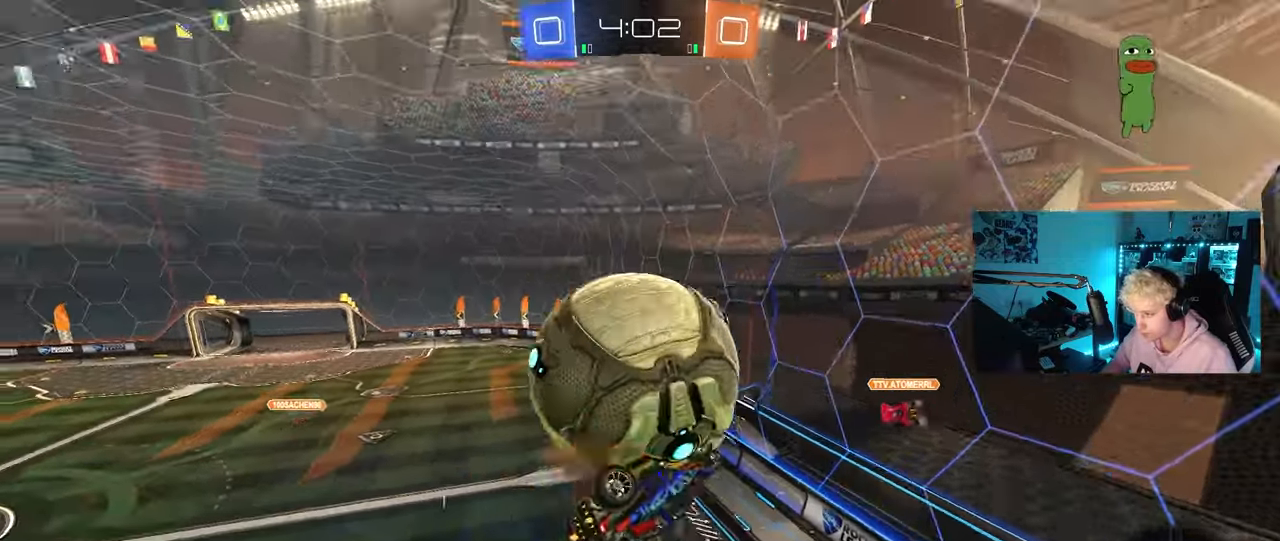
{"keys": ["a", "s"], "mouse": ["left"], "mouse_move": "still", "events": [[33, "mouse_right", "up"], [83, "mouse_right", "down"], [133, "mouse_left", "down"], [267, "mouse_right", "up"], [367, "s", "down"], [367, "w", "up"], [467, "shift", "up"]]}
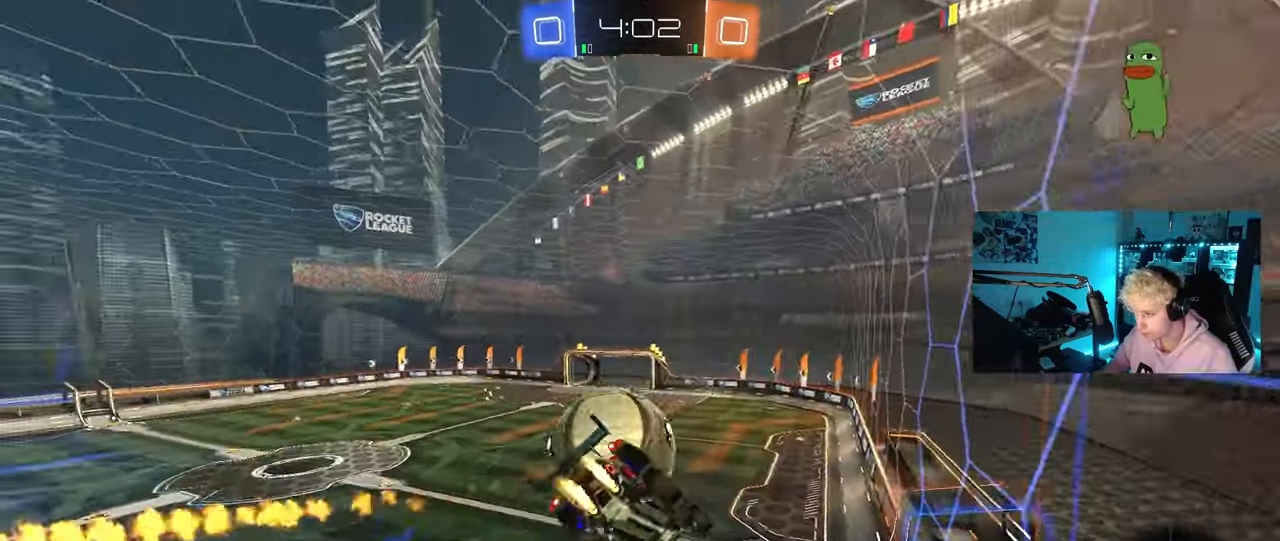
{"keys": [], "mouse": ["left", "right"], "mouse_move": "down-left", "events": [[50, "d", "down"], [50, "mouse_left", "up"], [100, "a", "up"], [233, "s", "up"], [333, "d", "up"], [333, "mouse_left", "down"], [333, "w", "down"], [433, "mouse_right", "down"], [433, "w", "up"]]}
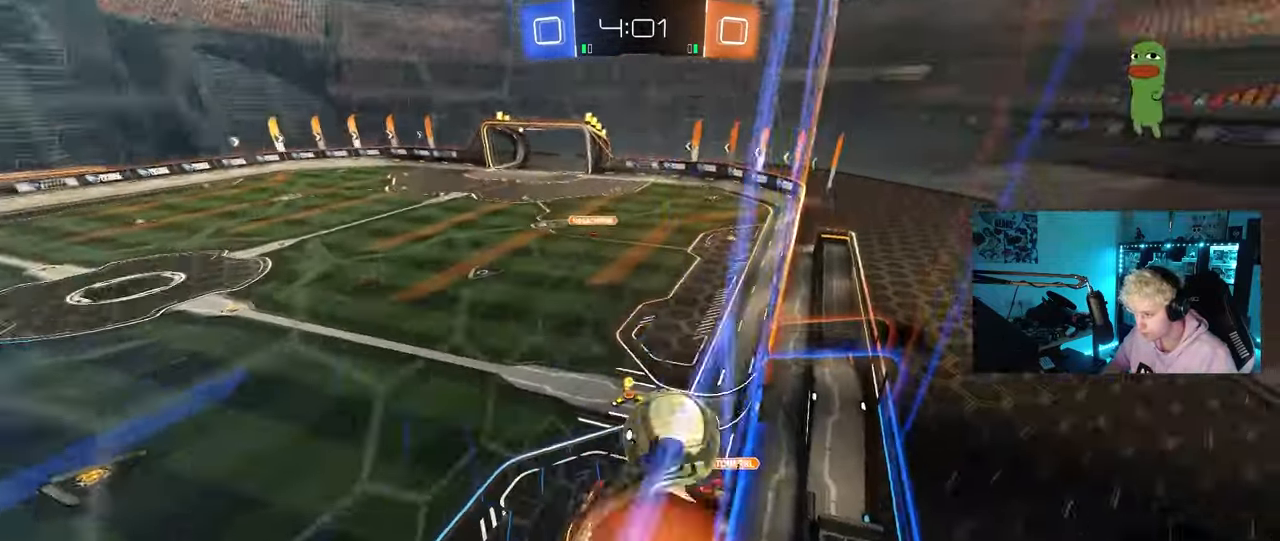
{"keys": [], "mouse": [], "mouse_move": "still", "events": [[17, "d", "down"], [17, "s", "down"], [117, "a", "down"], [117, "d", "up"], [117, "mouse_right", "up"], [117, "shift", "down"], [167, "mouse_left", "up"], [217, "shift", "up"], [267, "s", "up"], [400, "a", "up"]]}
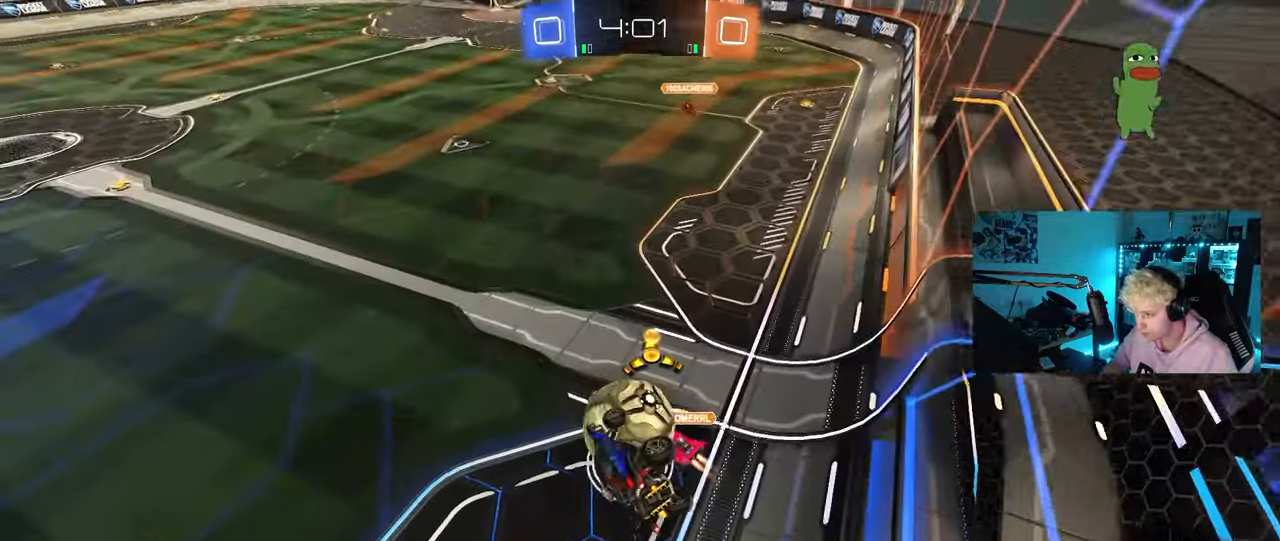
{"keys": ["d", "shift"], "mouse": ["left", "right"], "mouse_move": "still", "events": [[83, "mouse_left", "down"], [183, "d", "down"], [183, "w", "down"], [233, "shift", "down"], [317, "w", "up"], [367, "mouse_right", "down"]]}
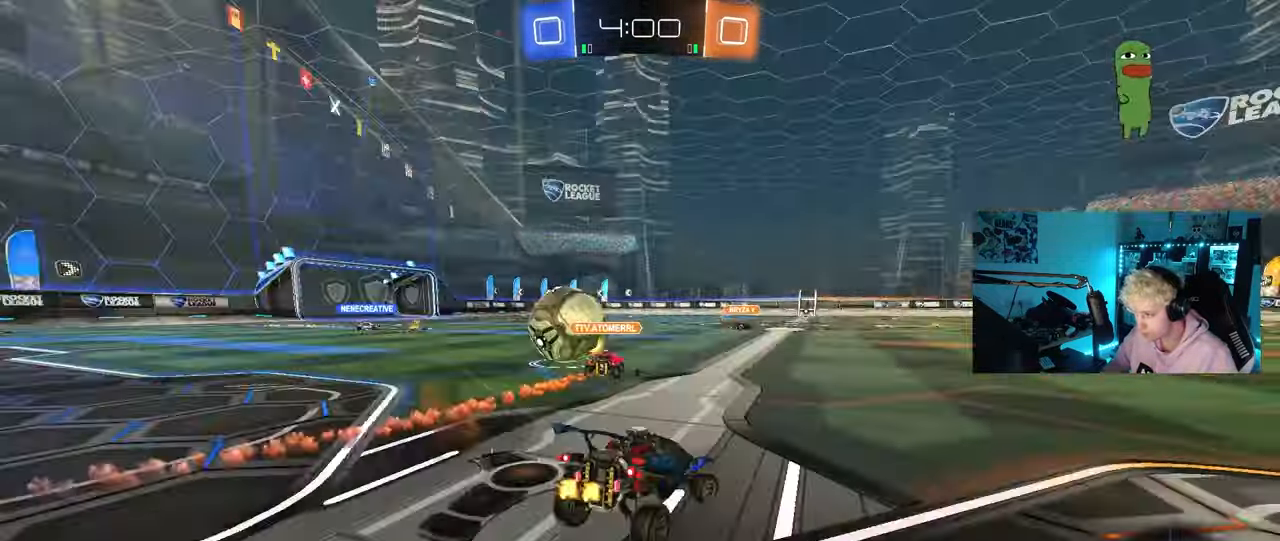
{"keys": ["a", "w"], "mouse": [], "mouse_move": "still", "events": [[17, "shift", "up"], [17, "w", "down"], [50, "mouse_left", "up"], [50, "mouse_right", "up"], [150, "d", "up"], [483, "a", "down"]]}
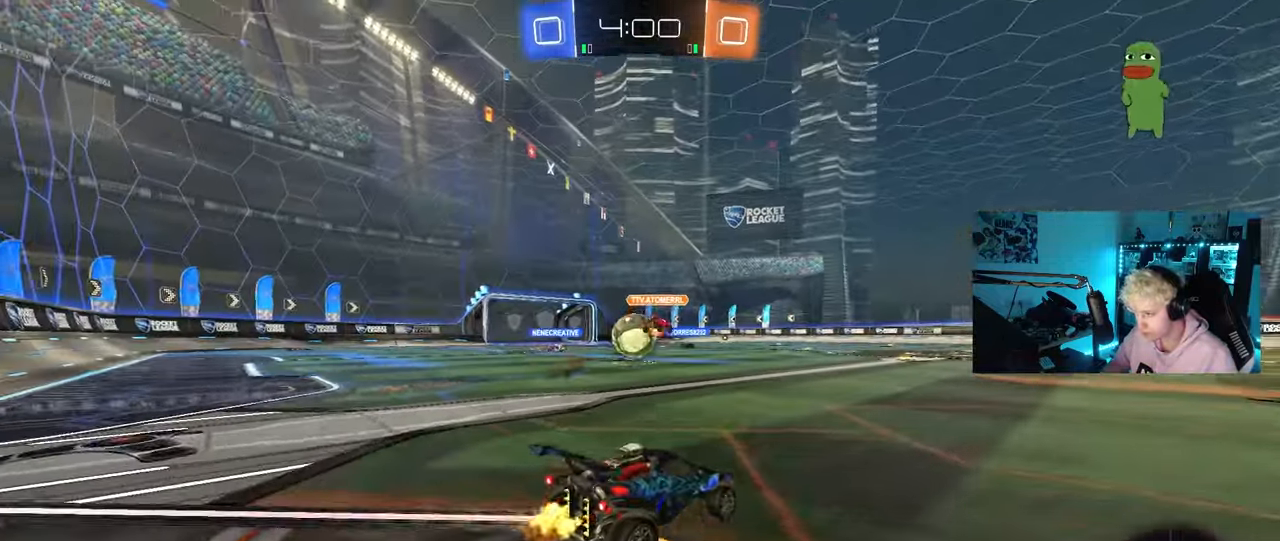
{"keys": ["w"], "mouse": [], "mouse_move": "still", "events": [[350, "a", "up"]]}
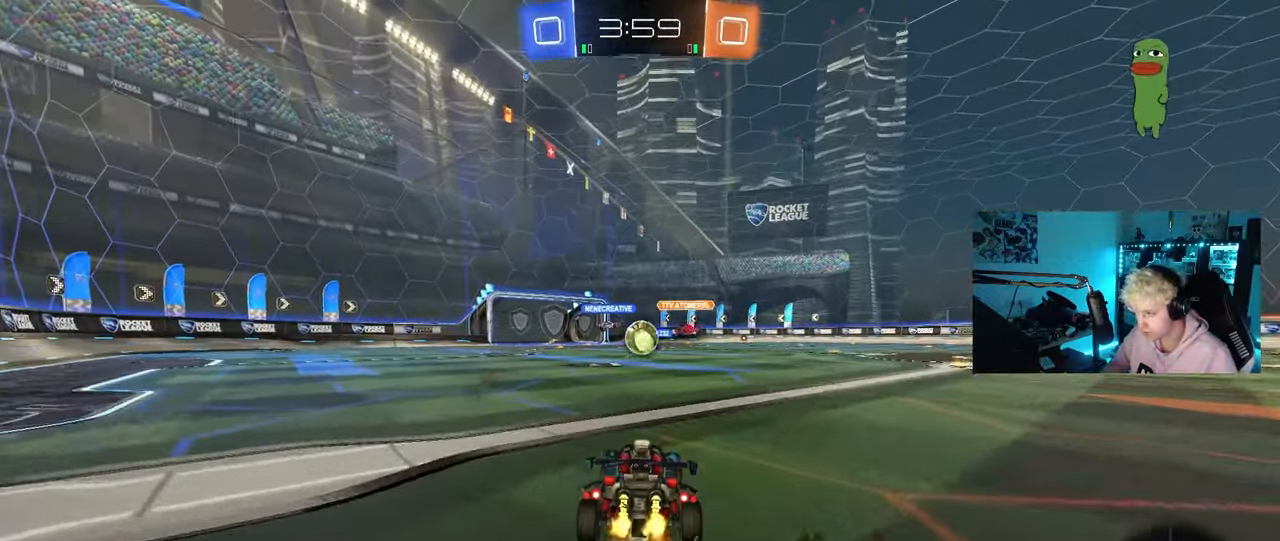
{"keys": ["w"], "mouse": [], "mouse_move": "still", "events": []}
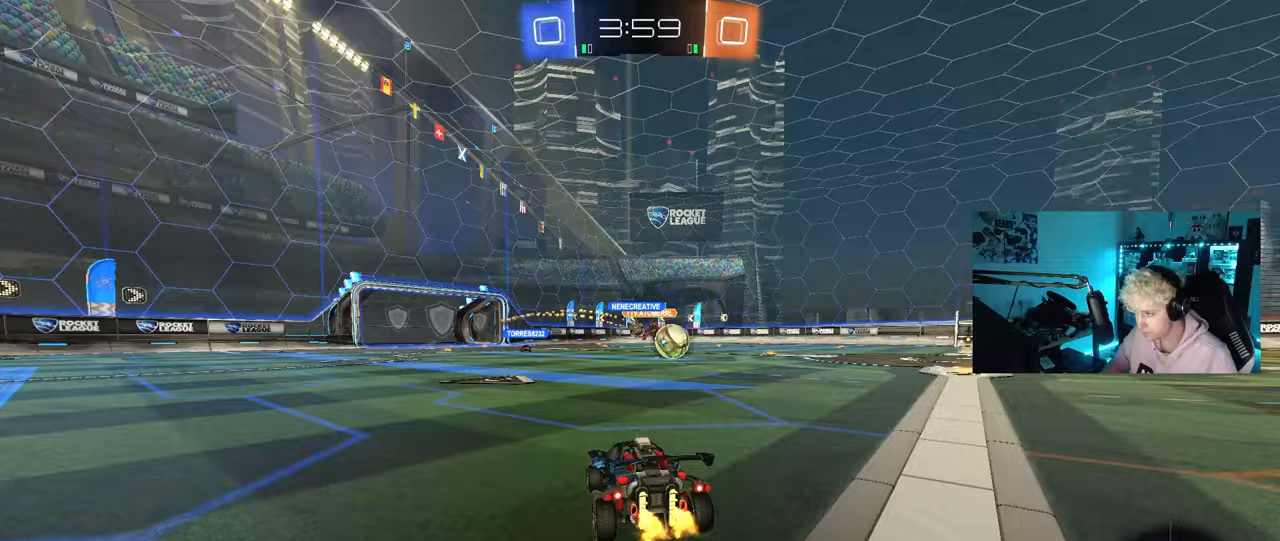
{"keys": ["a", "s", "shift"], "mouse": ["left", "right"], "mouse_move": "down", "events": [[50, "a", "down"], [200, "a", "up"], [200, "d", "down"], [250, "mouse_left", "down"], [250, "mouse_right", "down"], [333, "a", "down"], [333, "d", "up"], [333, "mouse_right", "up"], [383, "mouse_right", "down"], [383, "shift", "down"], [433, "s", "down"], [433, "w", "up"]]}
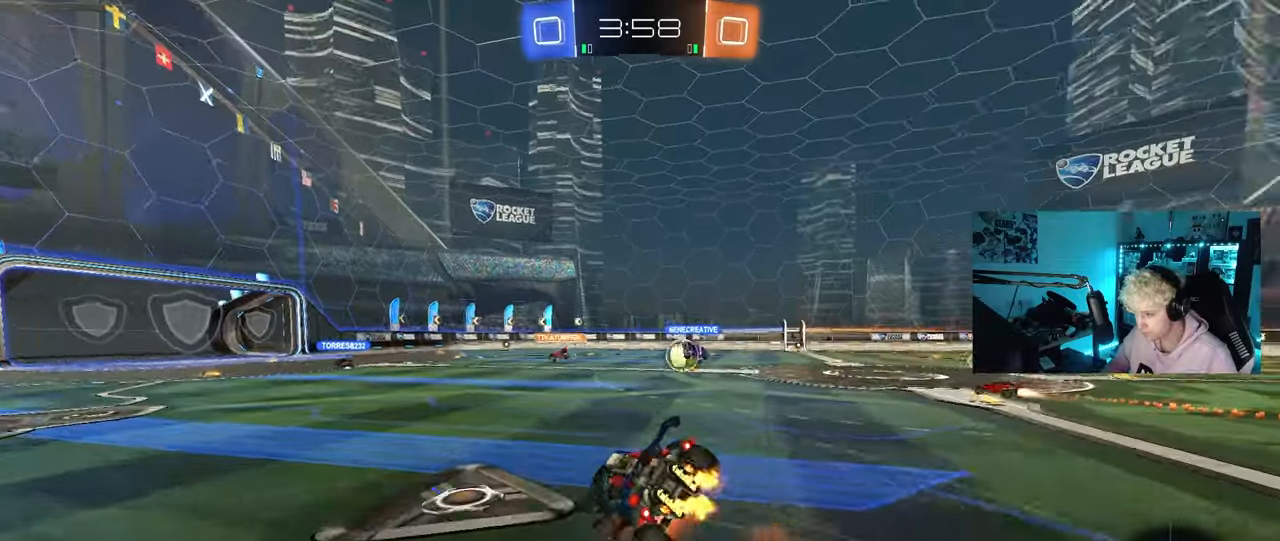
{"keys": ["a", "s", "shift", "space"], "mouse": [], "mouse_move": "still", "events": [[17, "mouse_right", "up"], [67, "space", "down"], [167, "mouse_left", "up"], [300, "s", "up"], [300, "space", "up"], [450, "s", "down"], [500, "space", "down"]]}
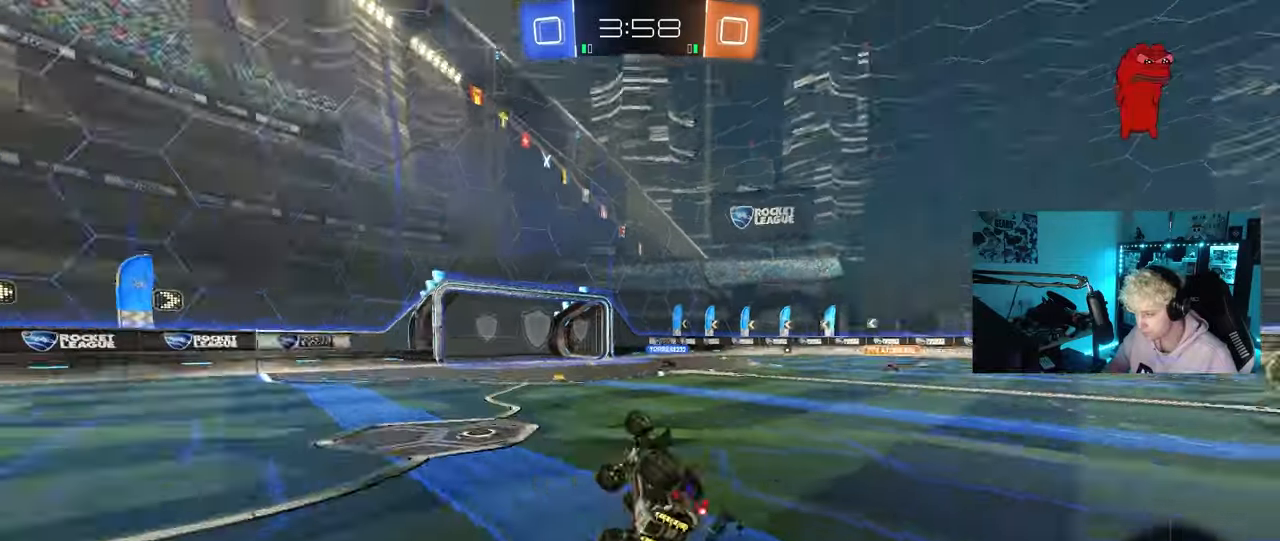
{"keys": ["d", "w"], "mouse": [], "mouse_move": "still", "events": [[133, "shift", "up"], [183, "a", "up"], [183, "s", "up"], [183, "space", "up"], [367, "w", "down"], [417, "d", "down"]]}
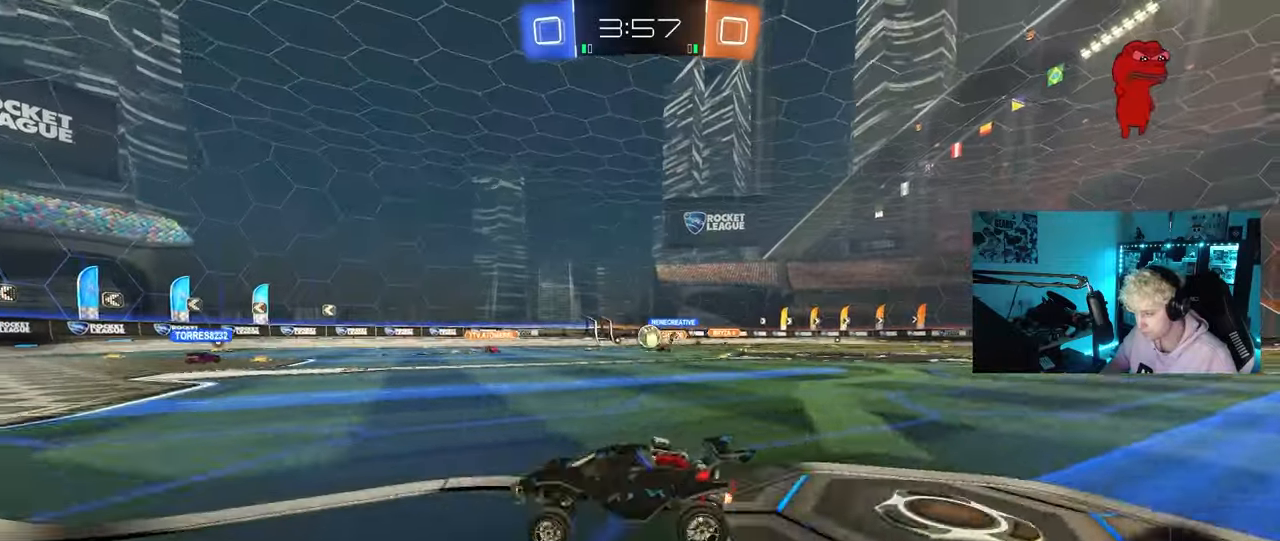
{"keys": ["w"], "mouse": [], "mouse_move": "still", "events": [[150, "d", "up"]]}
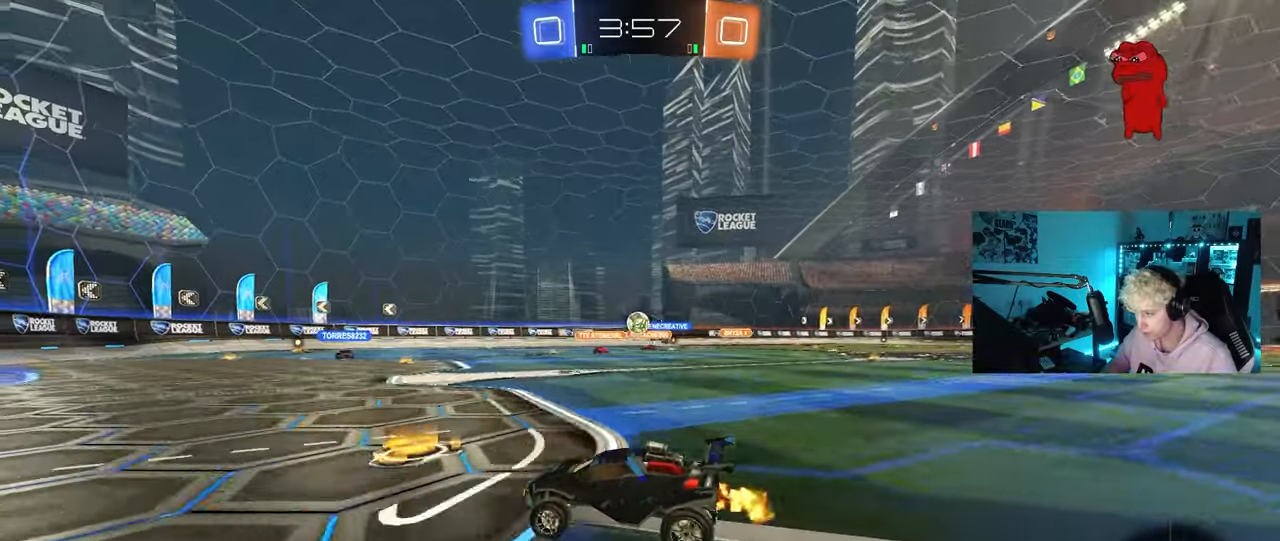
{"keys": ["w"], "mouse": [], "mouse_move": "still", "events": [[17, "d", "down"], [217, "d", "up"], [300, "a", "down"], [500, "a", "up"]]}
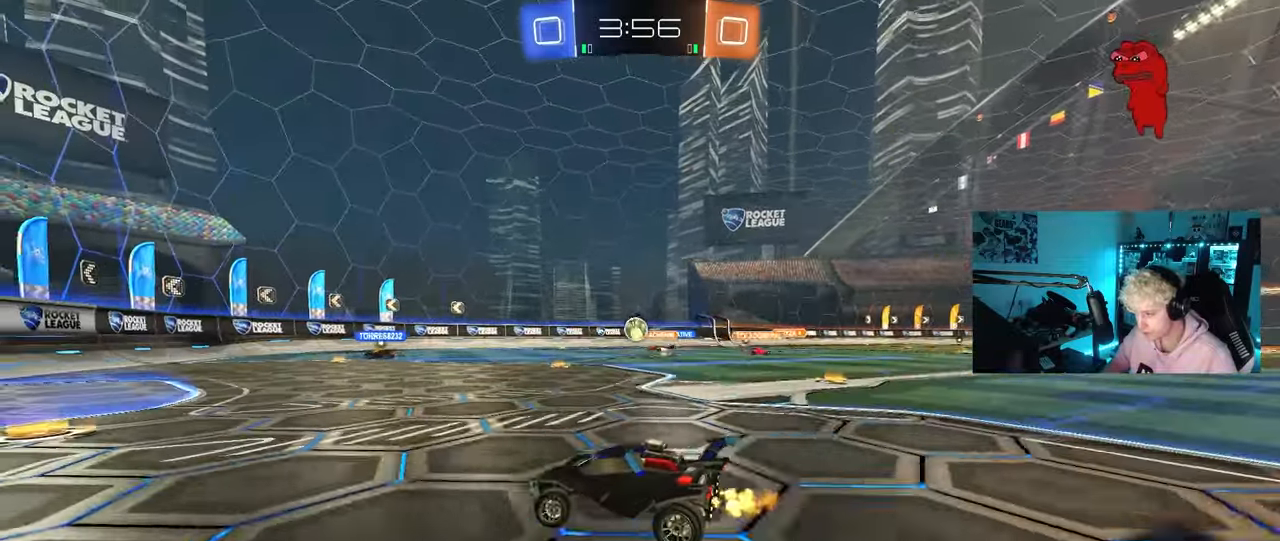
{"keys": ["d"], "mouse": [], "mouse_move": "still", "events": [[183, "a", "down"], [183, "shift", "down"], [317, "shift", "up"], [417, "a", "up"], [417, "d", "down"], [467, "w", "up"]]}
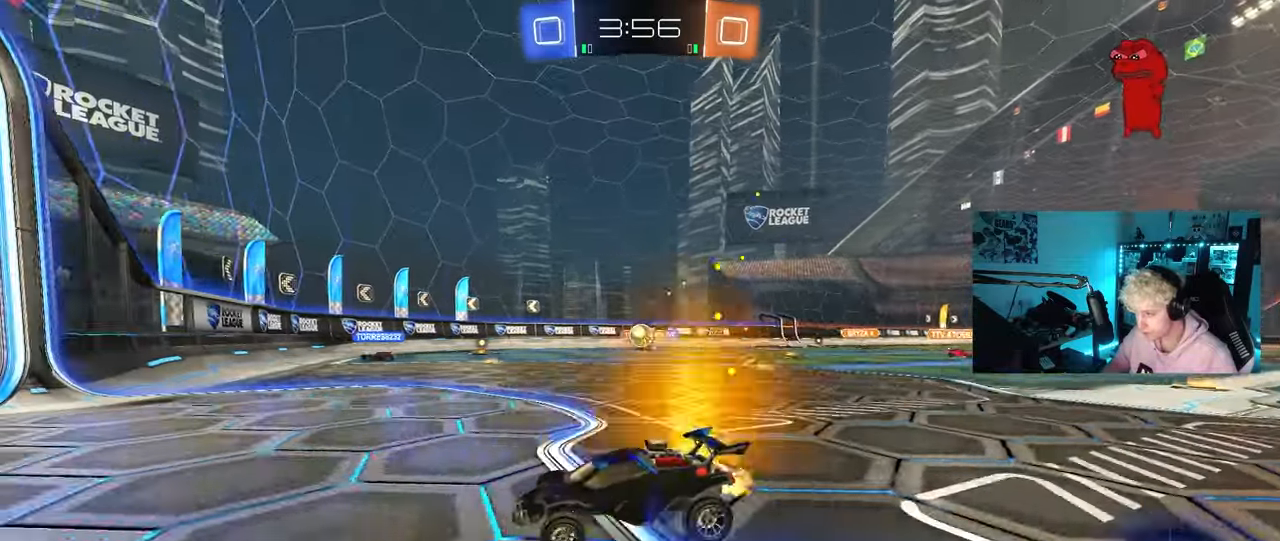
{"keys": ["w"], "mouse": [], "mouse_move": "still", "events": [[50, "d", "up"], [50, "s", "down"], [150, "a", "down"], [200, "s", "up"], [283, "a", "up"], [383, "w", "down"]]}
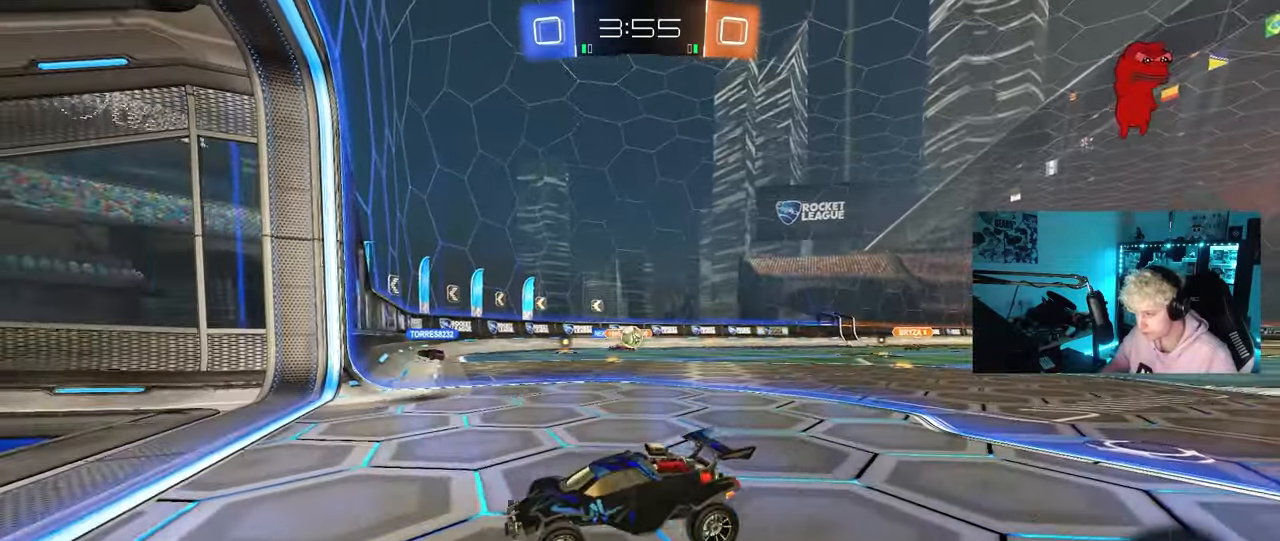
{"keys": ["d", "w"], "mouse": [], "mouse_move": "still", "events": [[67, "d", "down"], [67, "shift", "down"], [400, "shift", "up"]]}
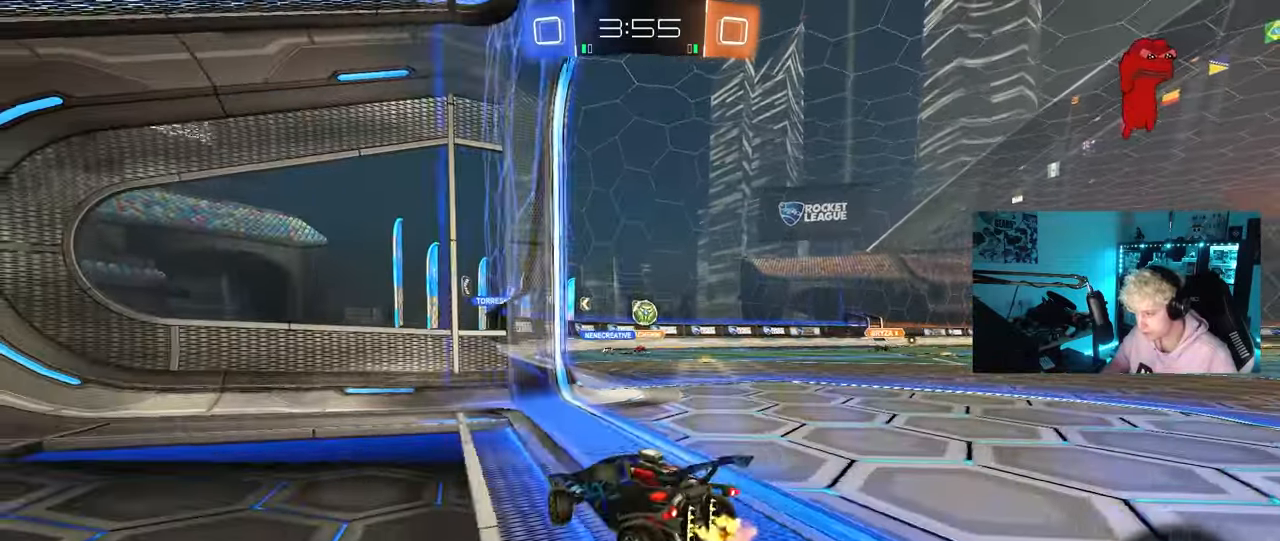
{"keys": [], "mouse": [], "mouse_move": "still", "events": [[283, "d", "up"], [283, "w", "up"], [367, "s", "down"], [500, "s", "up"]]}
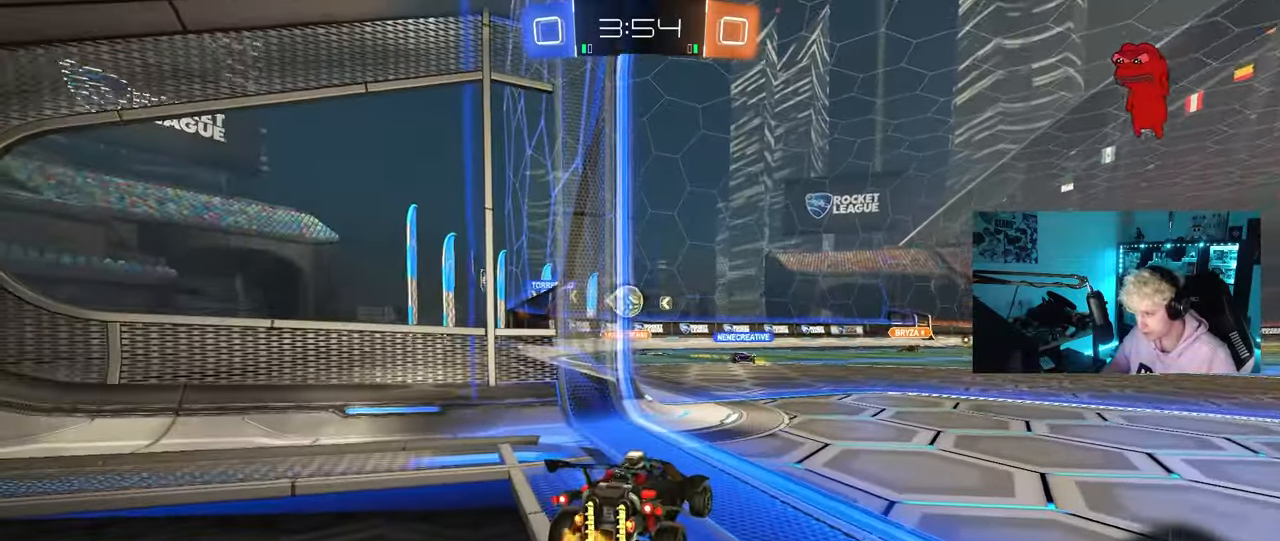
{"keys": ["w"], "mouse": [], "mouse_move": "still", "events": [[150, "w", "down"]]}
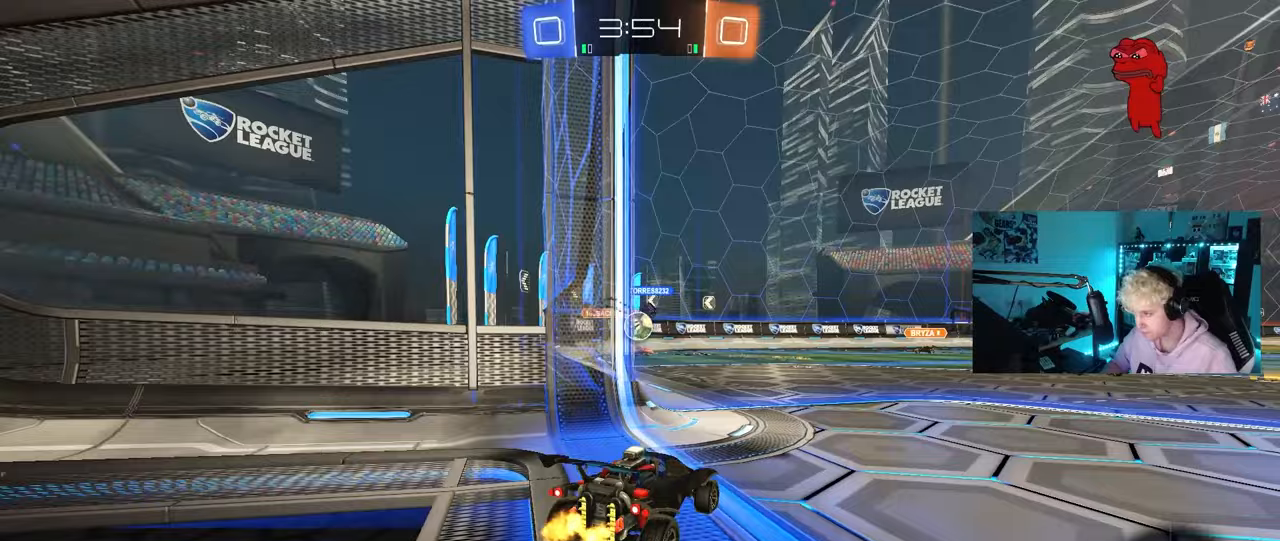
{"keys": ["a", "w"], "mouse": [], "mouse_move": "still", "events": [[167, "a", "down"], [217, "a", "up"], [350, "a", "down"], [350, "shift", "down"], [450, "shift", "up"]]}
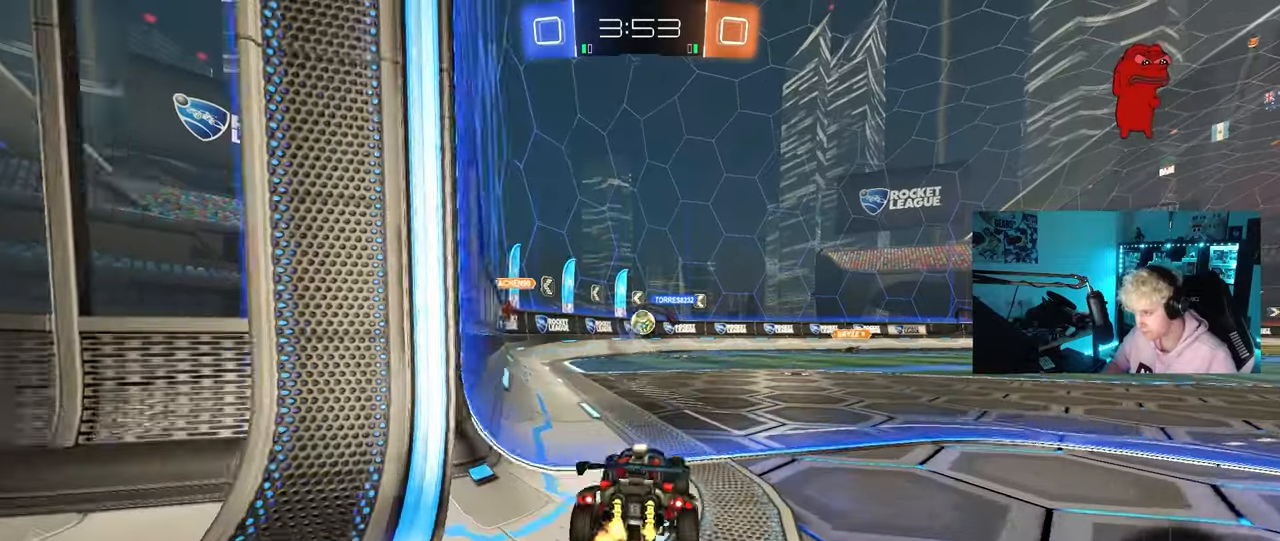
{"keys": ["a", "w"], "mouse": [], "mouse_move": "still", "events": [[83, "a", "up"], [183, "a", "down"]]}
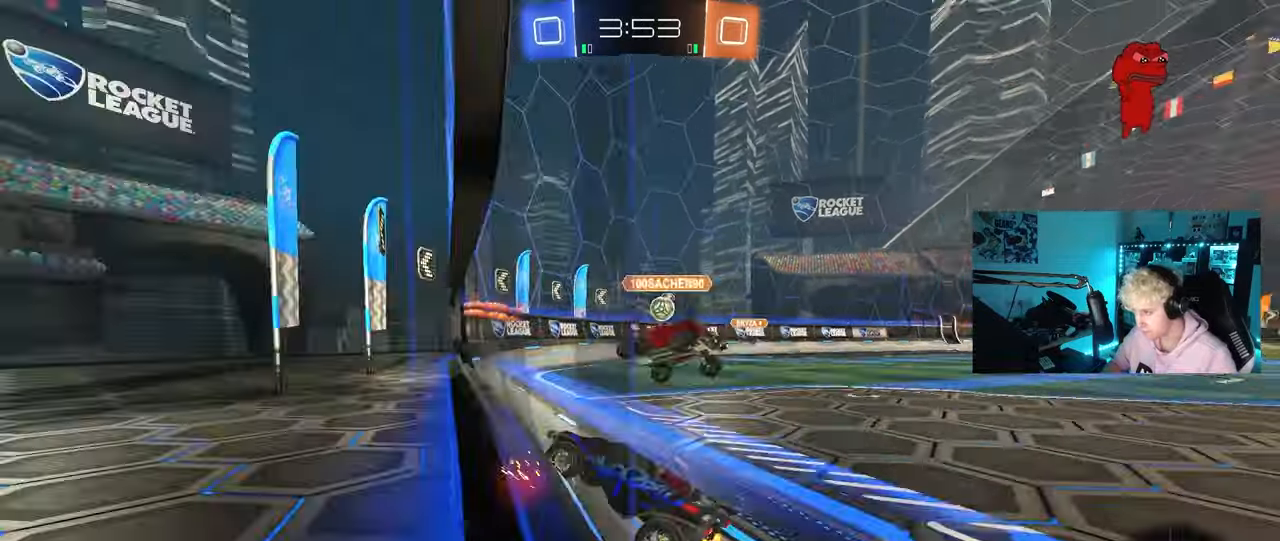
{"keys": ["w"], "mouse": [], "mouse_move": "still", "events": [[50, "a", "up"], [50, "d", "down"], [100, "w", "up"], [150, "s", "down"], [200, "d", "up"], [250, "s", "up"], [333, "w", "down"]]}
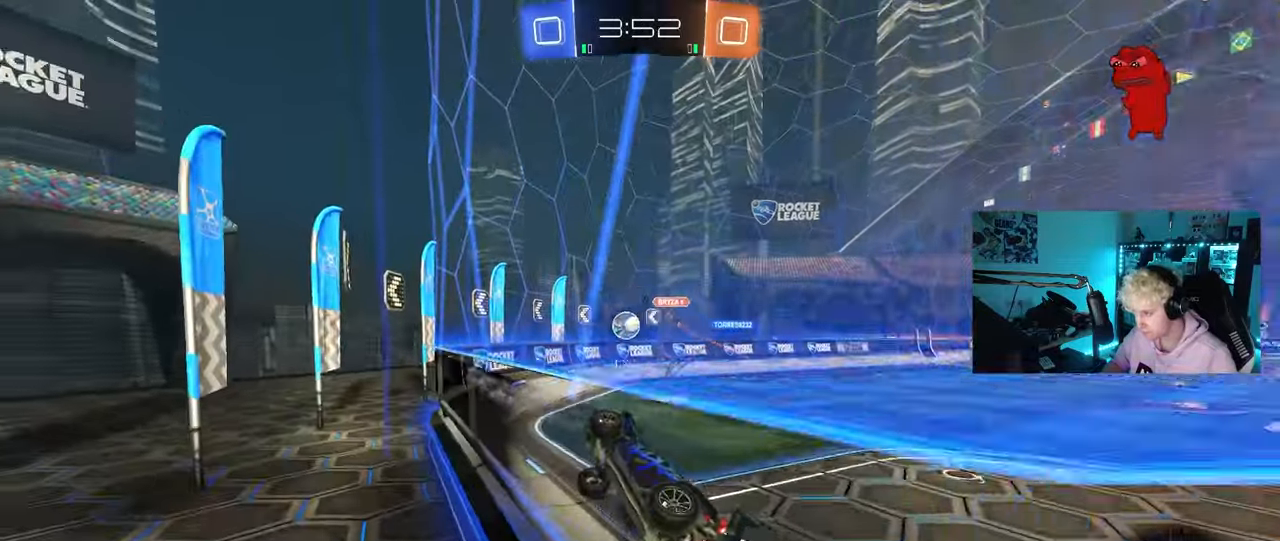
{"keys": ["w"], "mouse": ["left"], "mouse_move": "down", "events": [[67, "d", "down"], [300, "mouse_left", "down"], [400, "d", "up"]]}
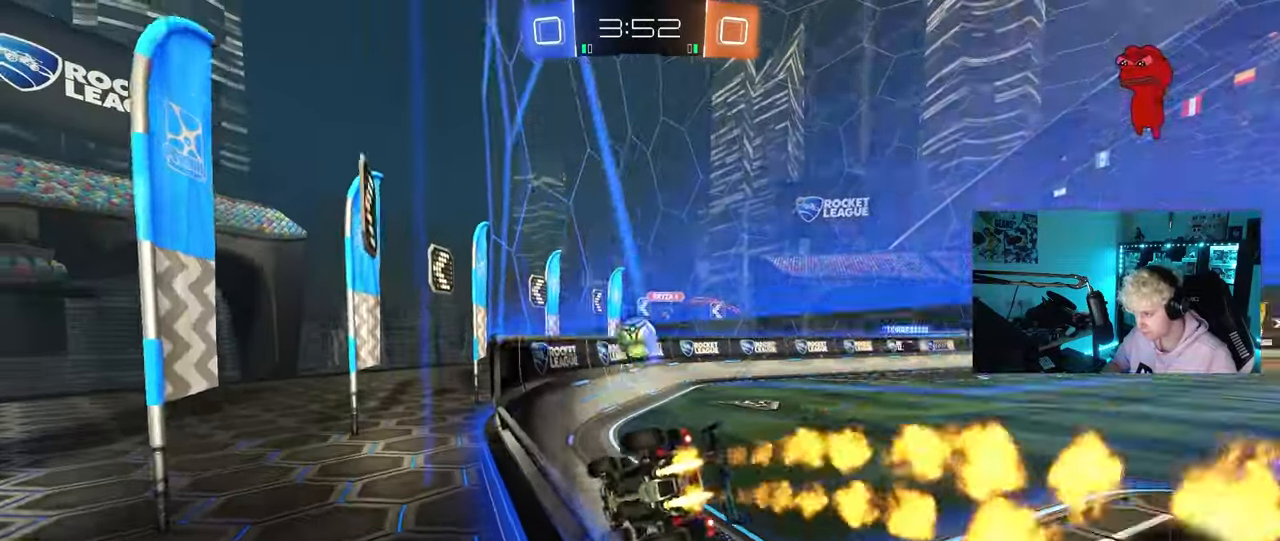
{"keys": ["d", "s"], "mouse": ["right"], "mouse_move": "down-left", "events": [[33, "a", "down"], [33, "mouse_left", "up"], [83, "a", "up"], [183, "w", "up"], [283, "a", "down"], [283, "s", "down"], [317, "a", "up"], [417, "d", "down"], [417, "mouse_right", "down"]]}
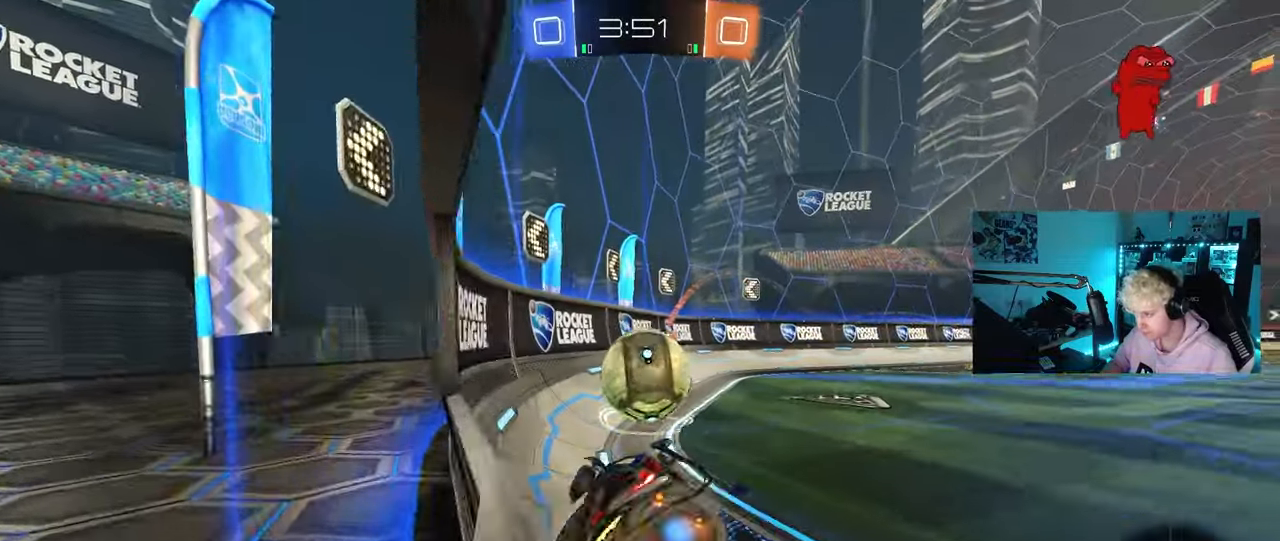
{"keys": ["d", "s", "shift"], "mouse": [], "mouse_move": "up", "events": [[17, "mouse_right", "up"], [17, "s", "up"], [150, "d", "up"], [200, "d", "down"], [250, "shift", "down"], [250, "w", "down"], [283, "mouse_right", "down"], [283, "s", "down"], [283, "w", "up"], [467, "mouse_right", "up"]]}
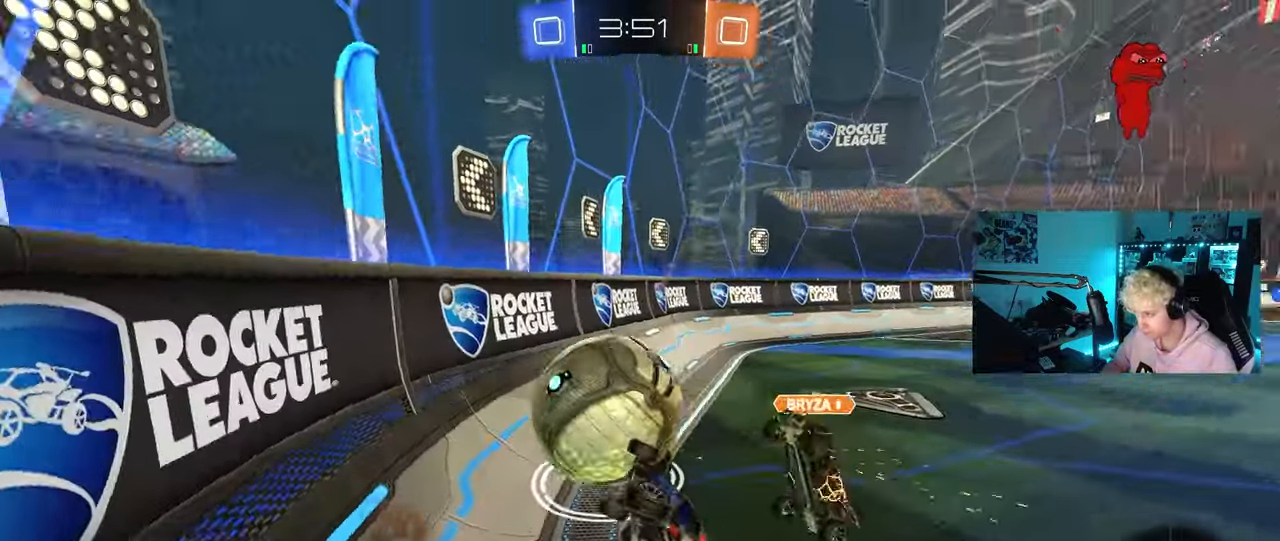
{"keys": ["a", "s", "shift"], "mouse": ["left"], "mouse_move": "down-left", "events": [[400, "mouse_left", "down"], [500, "a", "down"], [500, "d", "up"]]}